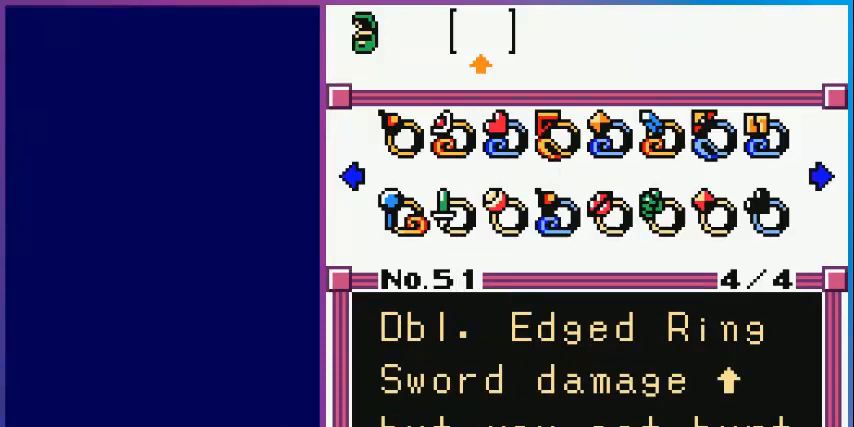
Gameplay with a controller (Nintendo layout); each line is a JSON object with the inputs held at the frame after it. "events" lists button and stick changes between this image and that frame as [ms after this image, input, new state], when the widget could be followed in between. Not read: L3 R3.
{"buttons": [], "events": []}
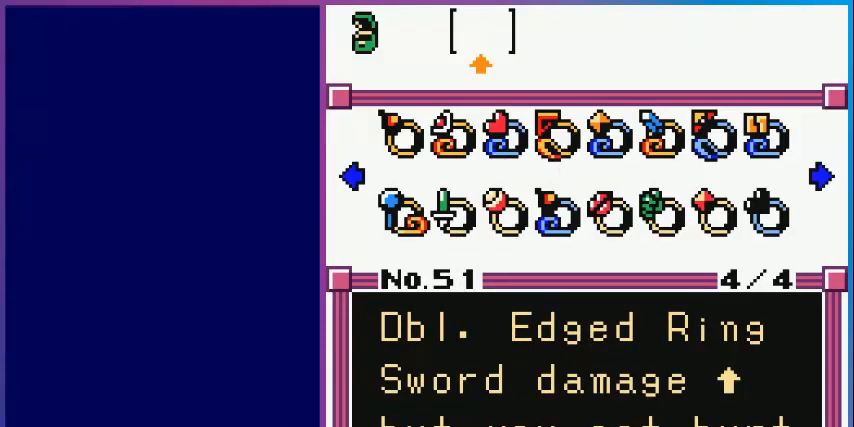
{"buttons": [], "events": []}
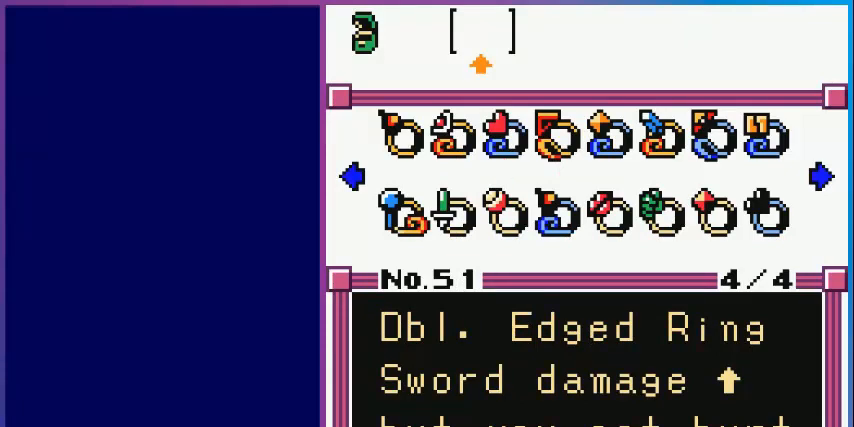
{"buttons": [], "events": []}
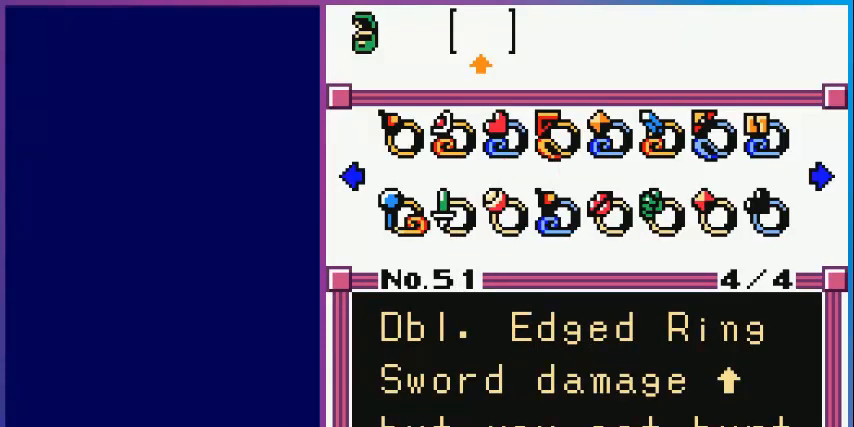
{"buttons": [], "events": []}
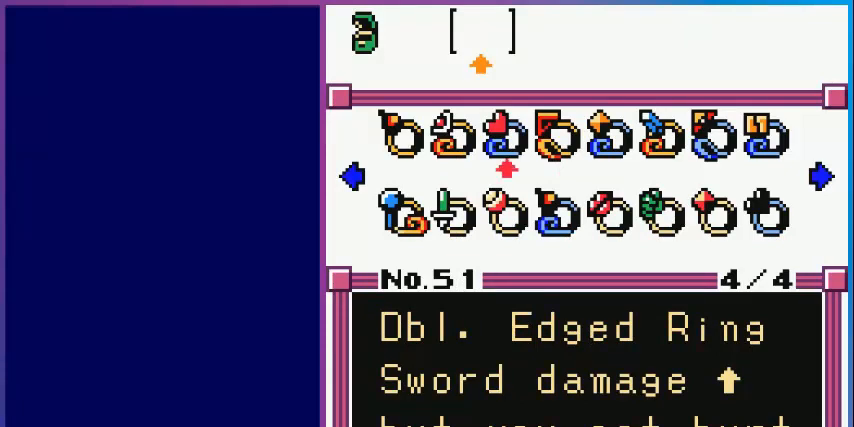
{"buttons": [], "events": []}
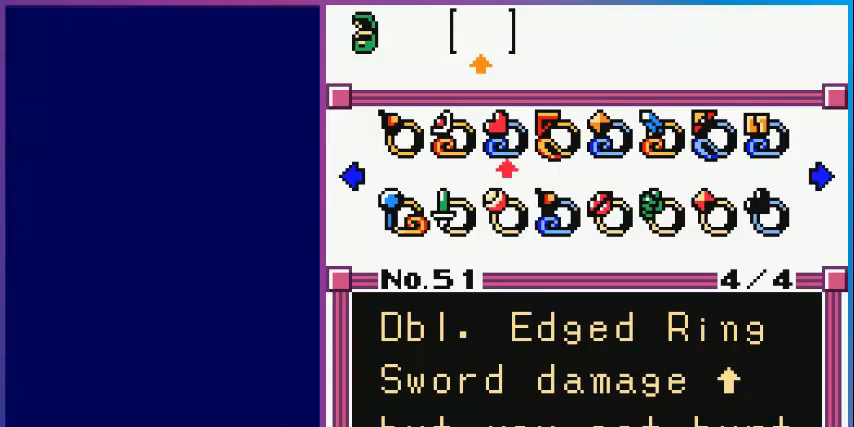
{"buttons": [], "events": []}
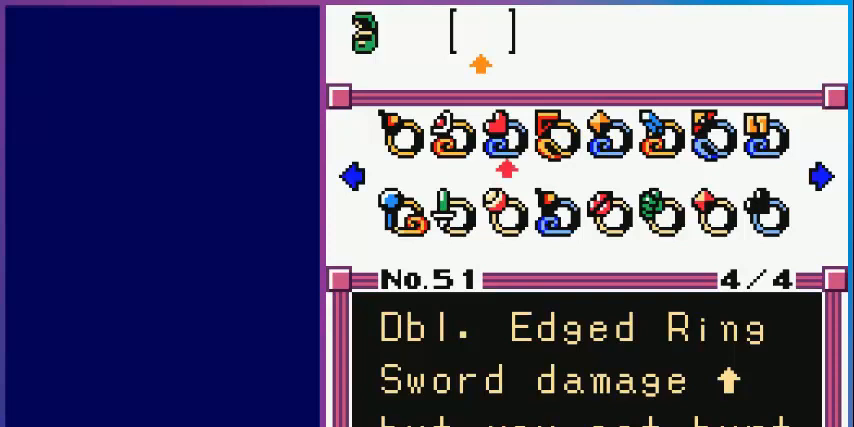
{"buttons": [], "events": []}
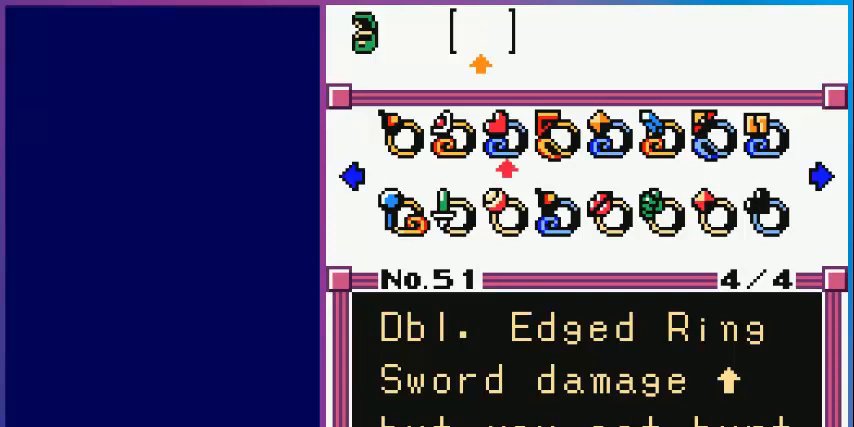
{"buttons": [], "events": [[360, "DPAD_RIGHT", "down"], [480, "DPAD_RIGHT", "up"]]}
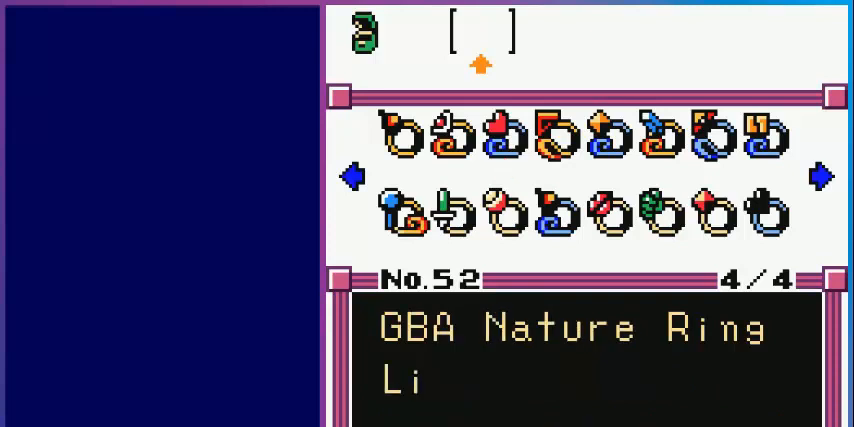
{"buttons": [], "events": [[320, "DPAD_RIGHT", "down"], [400, "DPAD_RIGHT", "up"]]}
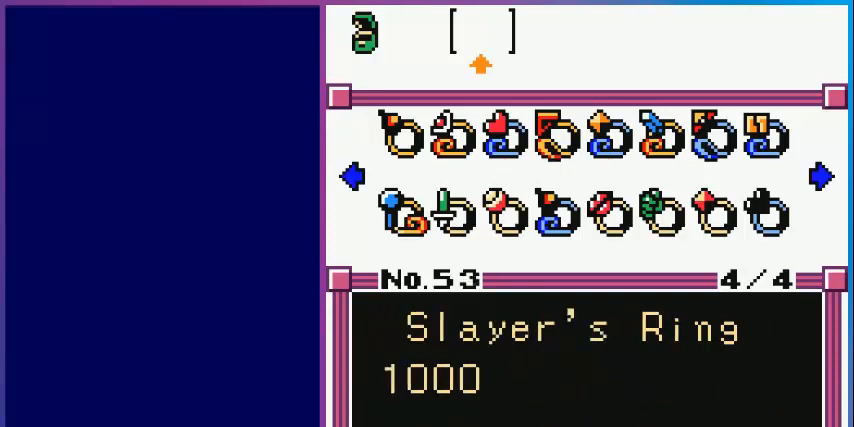
{"buttons": [], "events": []}
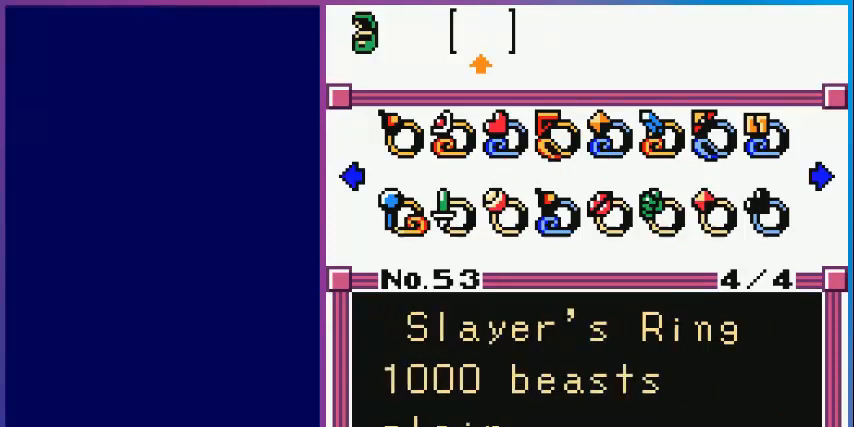
{"buttons": [], "events": [[320, "DPAD_RIGHT", "down"], [480, "DPAD_RIGHT", "up"]]}
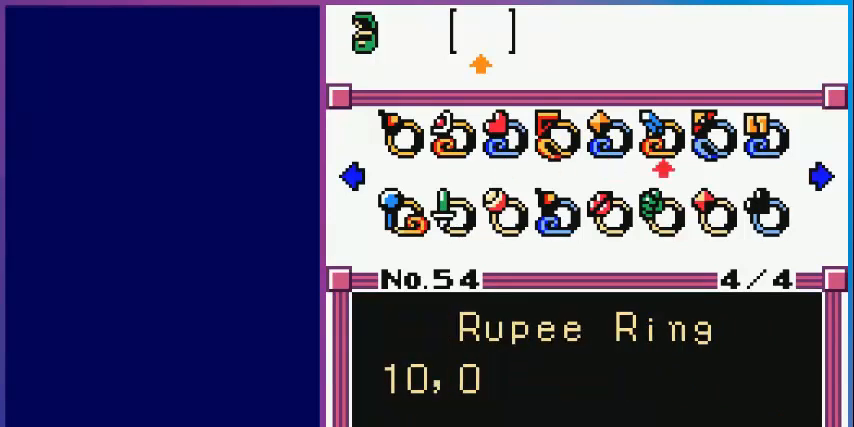
{"buttons": [], "events": []}
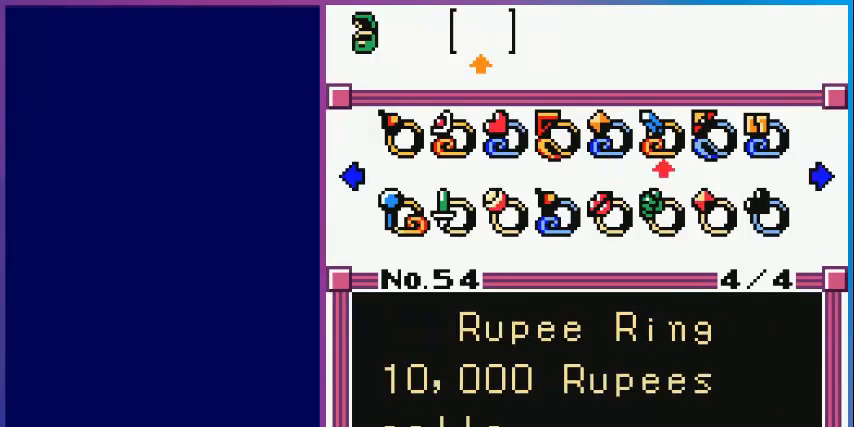
{"buttons": [], "events": []}
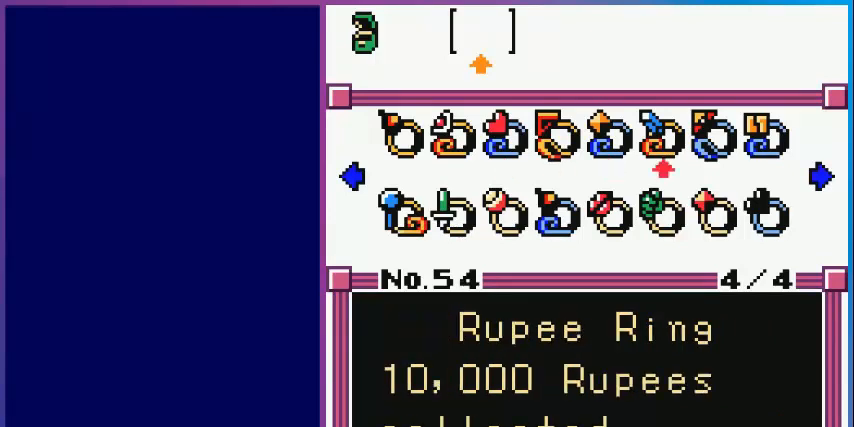
{"buttons": [], "events": [[40, "DPAD_RIGHT", "down"], [120, "DPAD_RIGHT", "up"]]}
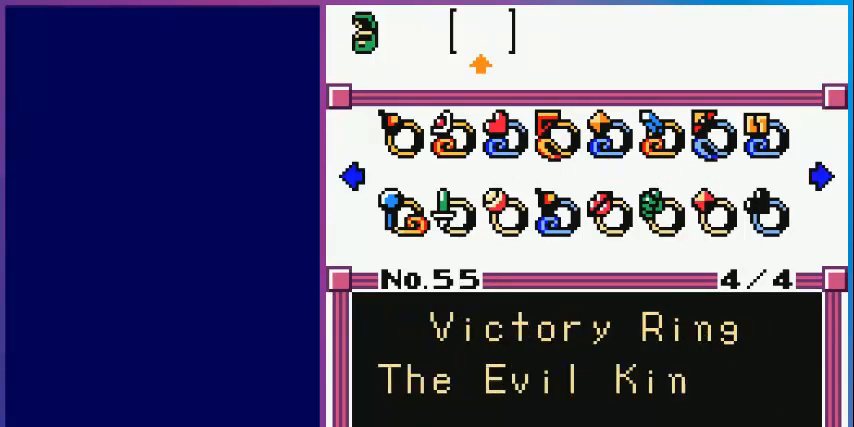
{"buttons": [], "events": []}
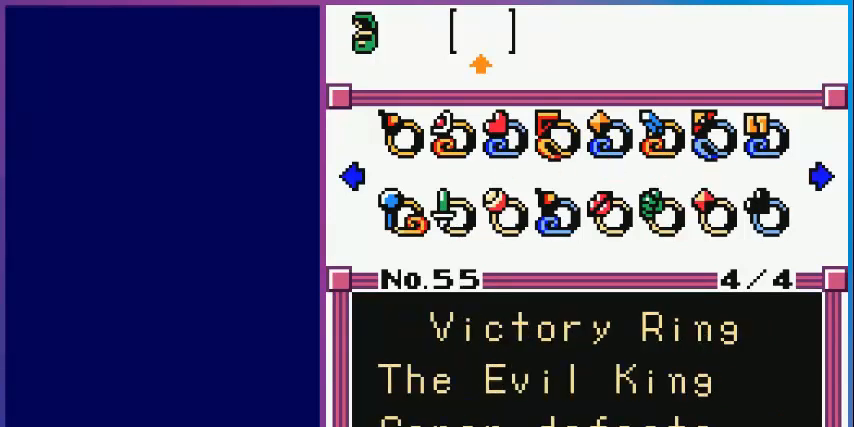
{"buttons": [], "events": [[280, "DPAD_RIGHT", "down"], [440, "DPAD_RIGHT", "up"]]}
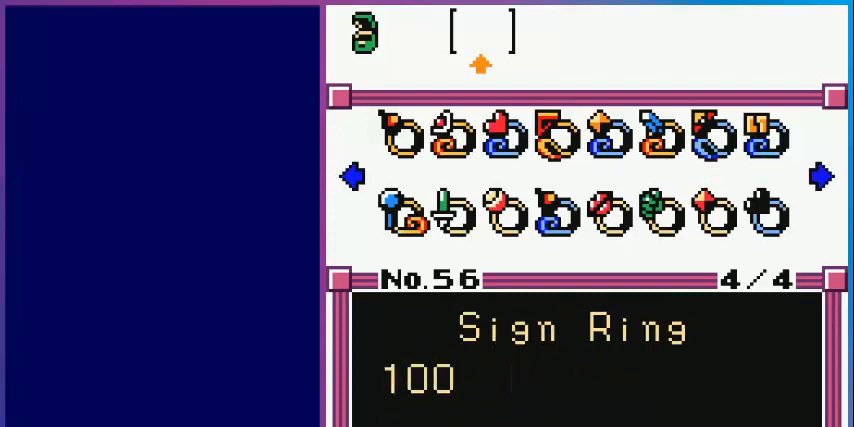
{"buttons": [], "events": []}
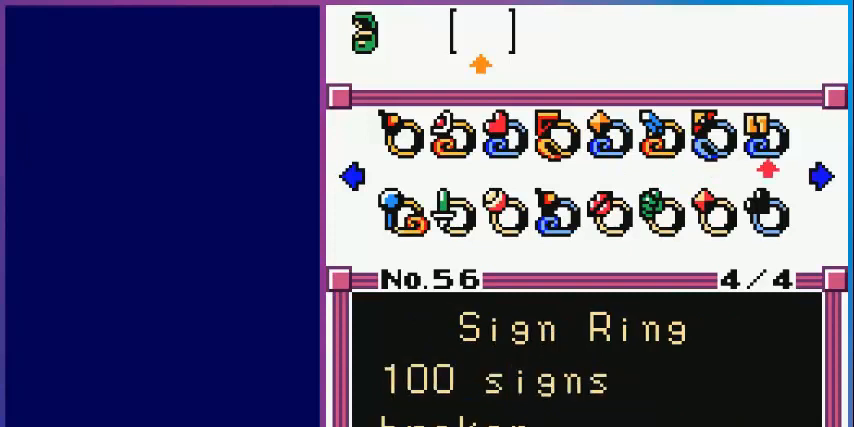
{"buttons": [], "events": []}
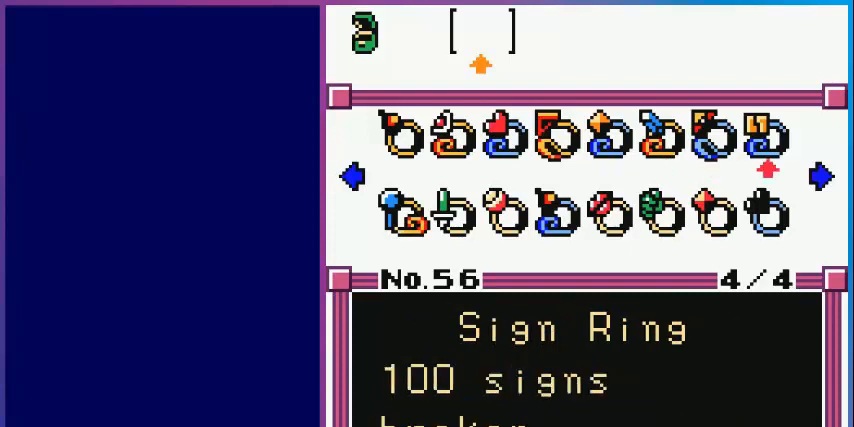
{"buttons": ["DPAD_RIGHT"], "events": [[520, "DPAD_RIGHT", "down"]]}
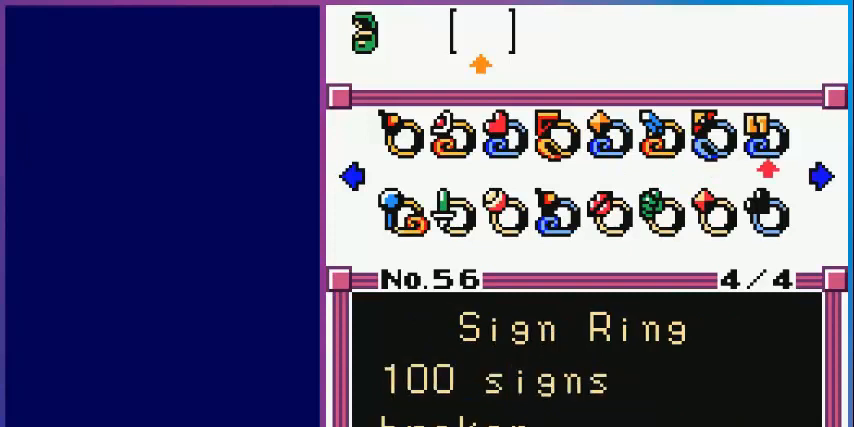
{"buttons": [], "events": [[120, "DPAD_RIGHT", "up"]]}
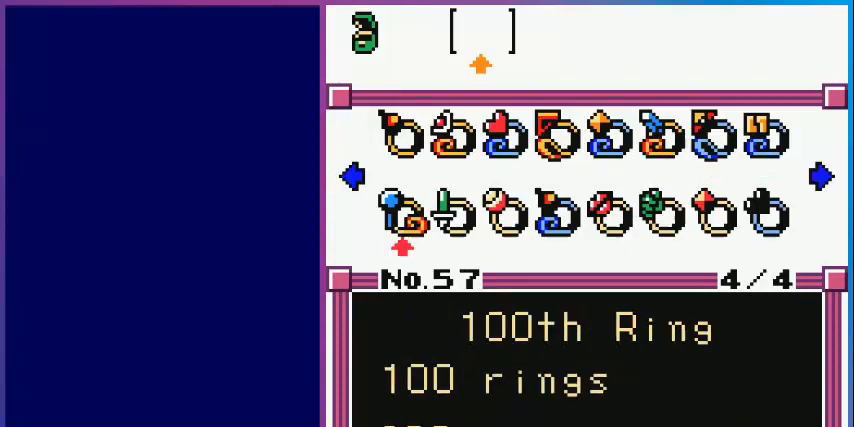
{"buttons": [], "events": []}
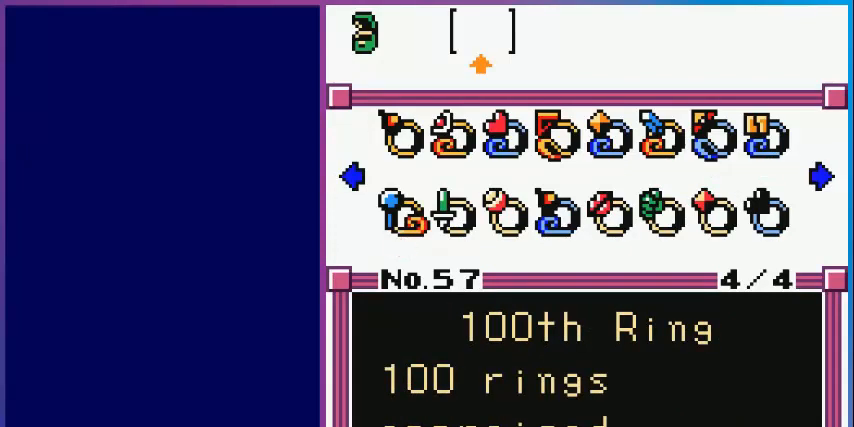
{"buttons": [], "events": []}
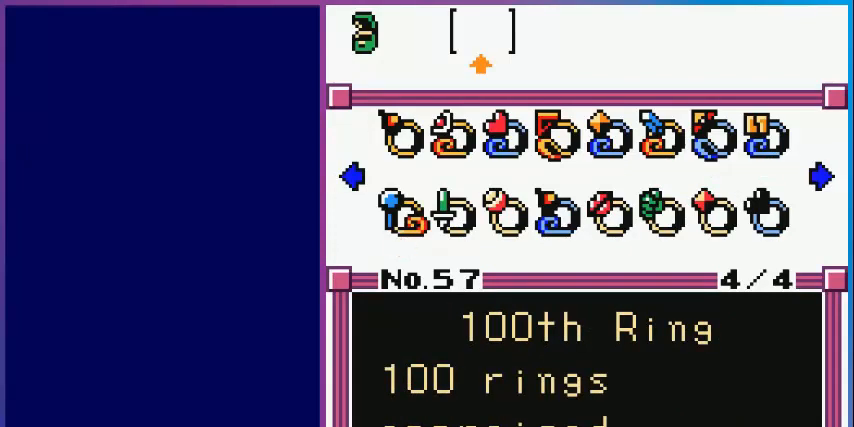
{"buttons": [], "events": []}
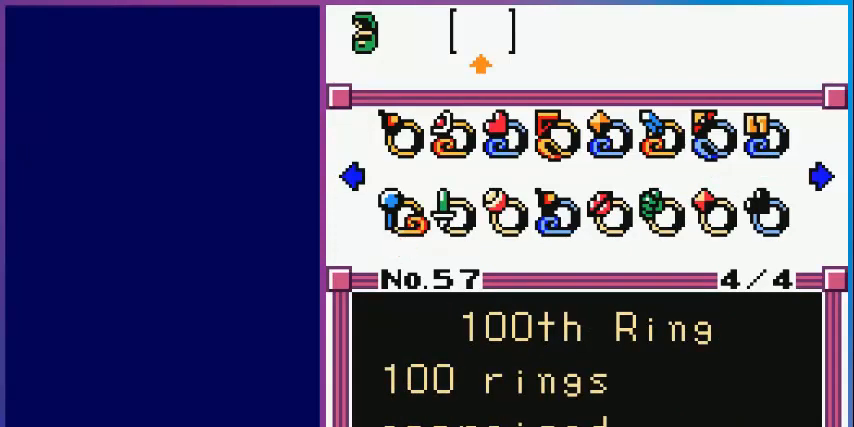
{"buttons": [], "events": [[160, "DPAD_RIGHT", "down"], [320, "DPAD_RIGHT", "up"]]}
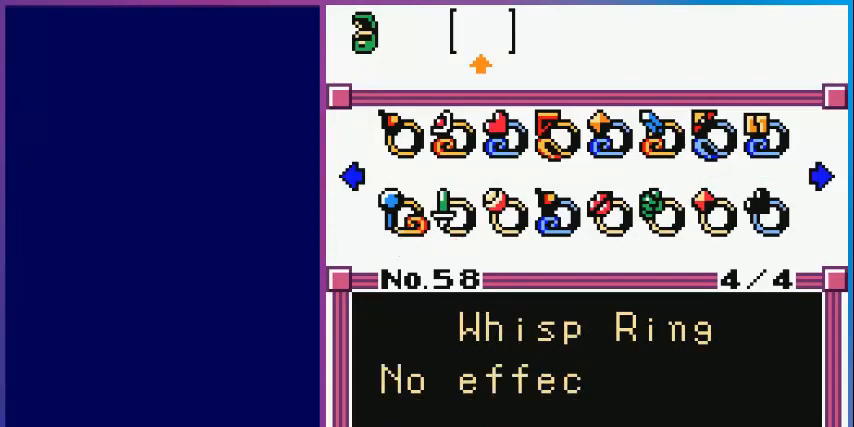
{"buttons": [], "events": []}
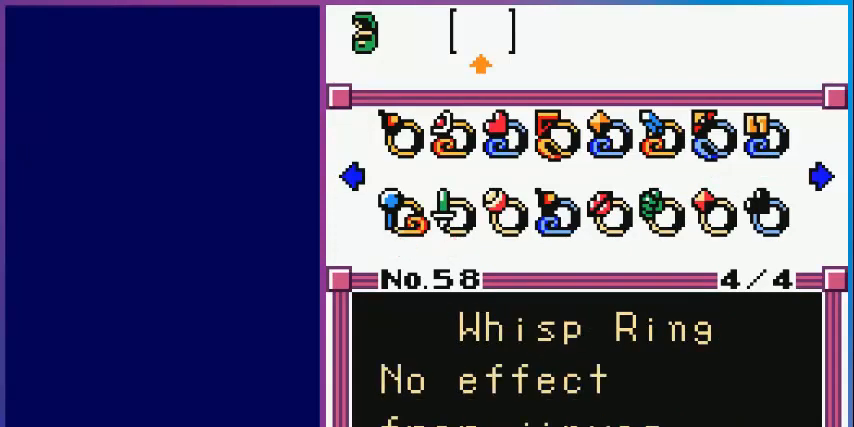
{"buttons": [], "events": []}
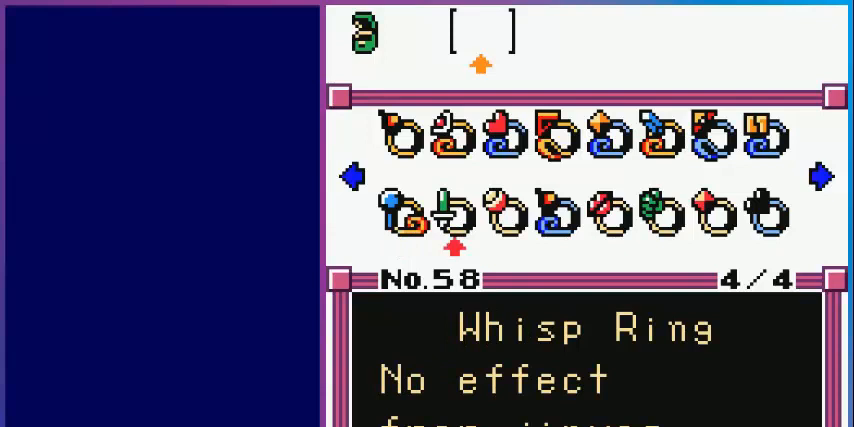
{"buttons": [], "events": []}
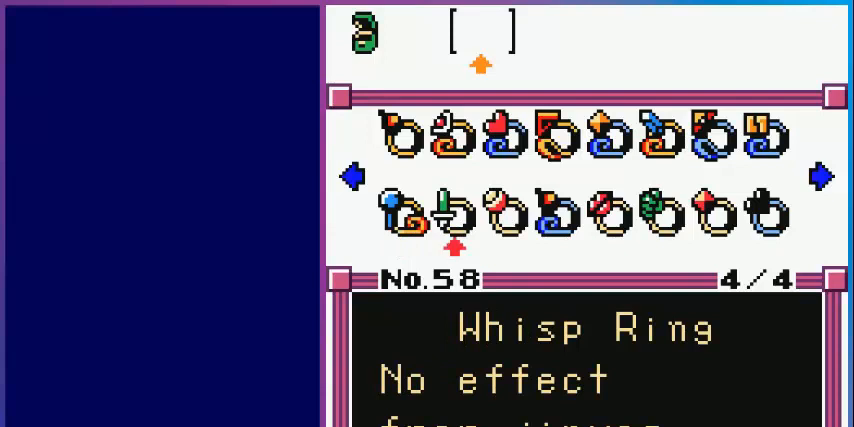
{"buttons": [], "events": [[80, "DPAD_RIGHT", "down"], [240, "DPAD_RIGHT", "up"]]}
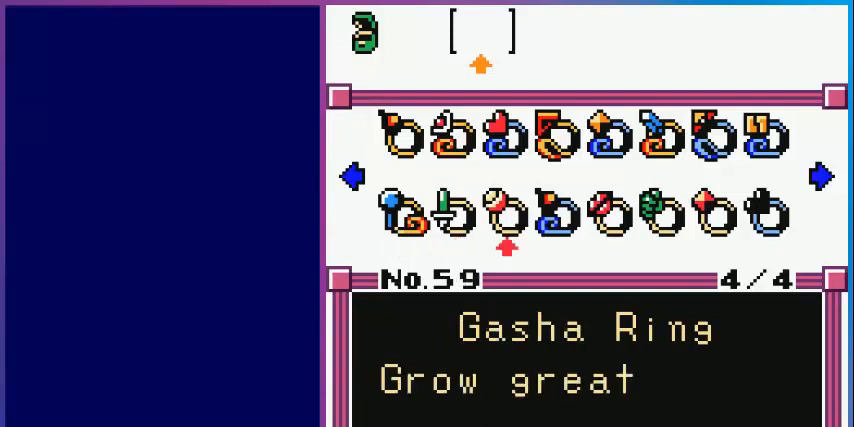
{"buttons": [], "events": []}
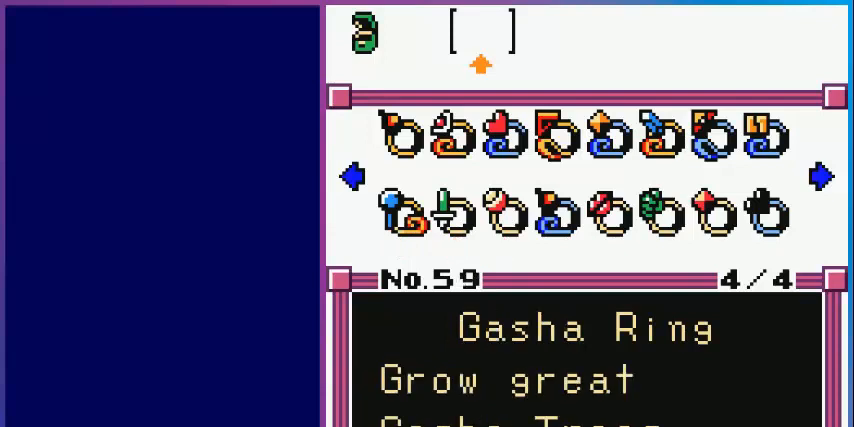
{"buttons": [], "events": [[320, "DPAD_RIGHT", "down"], [480, "DPAD_RIGHT", "up"]]}